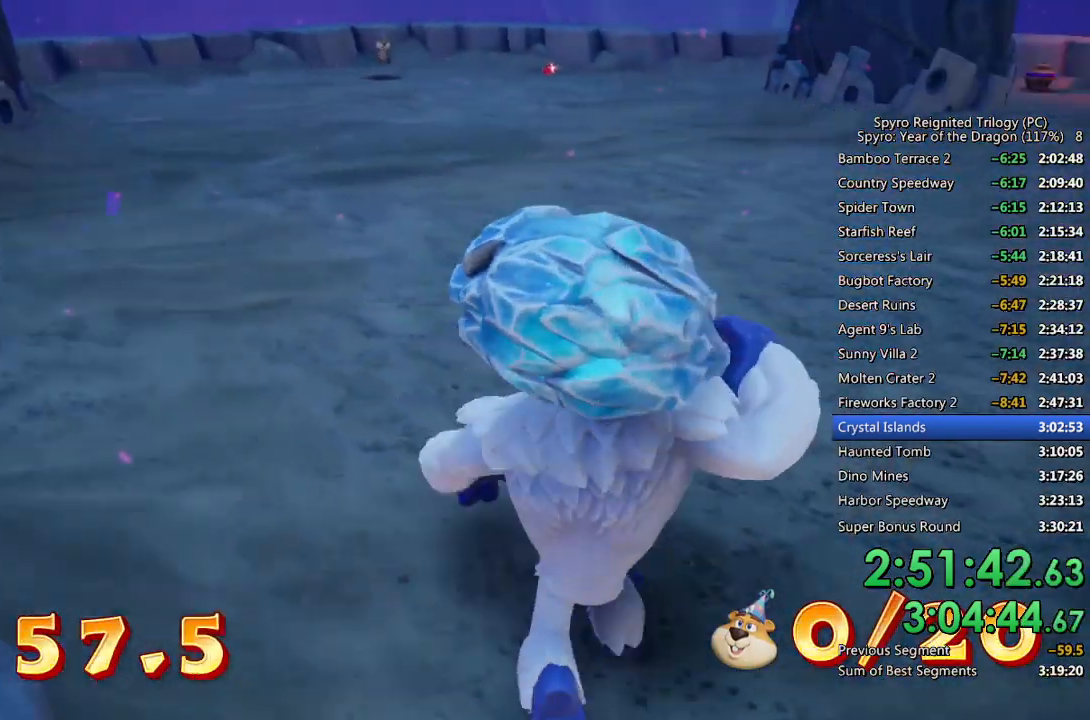
Gameplay with a controller (PlayStation layout); each line is a JSON object with the inputs held at the frame after it. "events" lists button and stick changes between this image and that frame as [ms after this image, input, new state], when the widget could be followed in between.
{"buttons": [], "left_stick": "up", "right_stick": "left", "events": [[267, "right_stick", "left"], [400, "right_stick", "center"], [500, "right_stick", "left"]]}
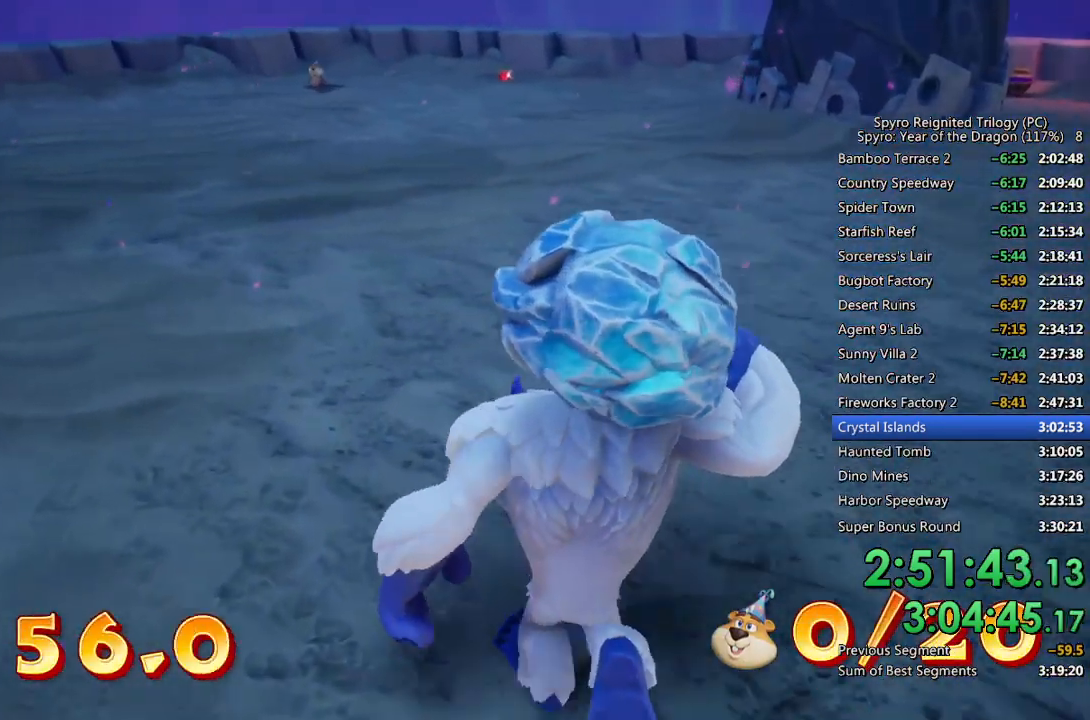
{"buttons": [], "left_stick": "up", "right_stick": "center", "events": [[217, "right_stick", "center"]]}
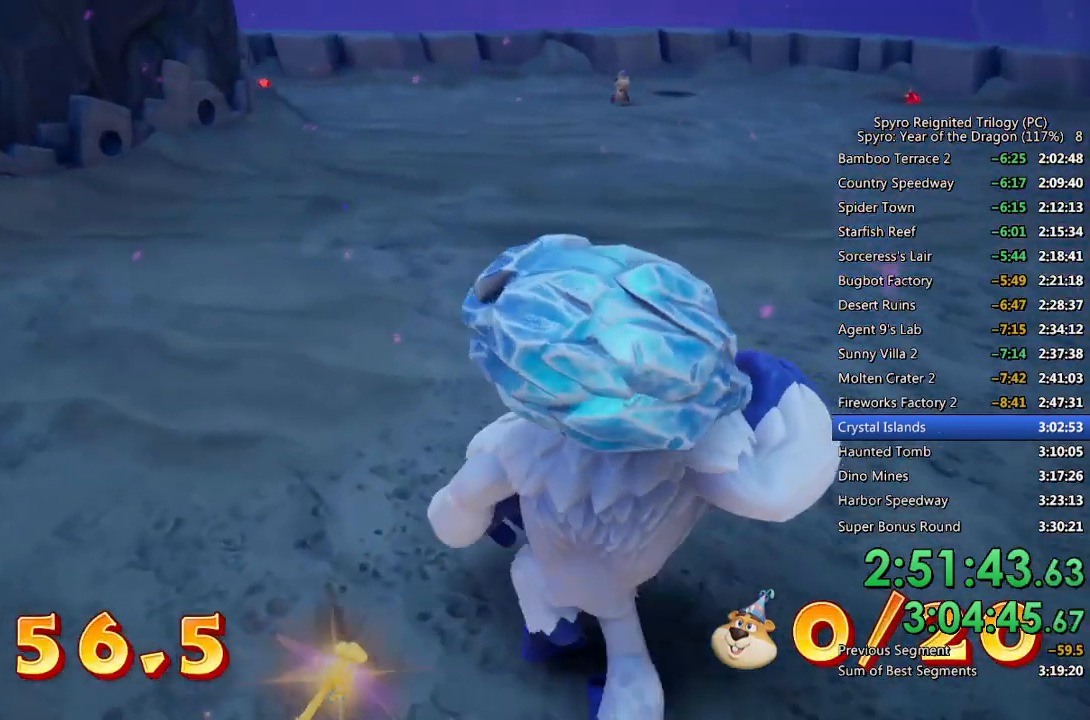
{"buttons": [], "left_stick": "up", "right_stick": "center", "events": [[183, "right_stick", "left"], [333, "right_stick", "center"]]}
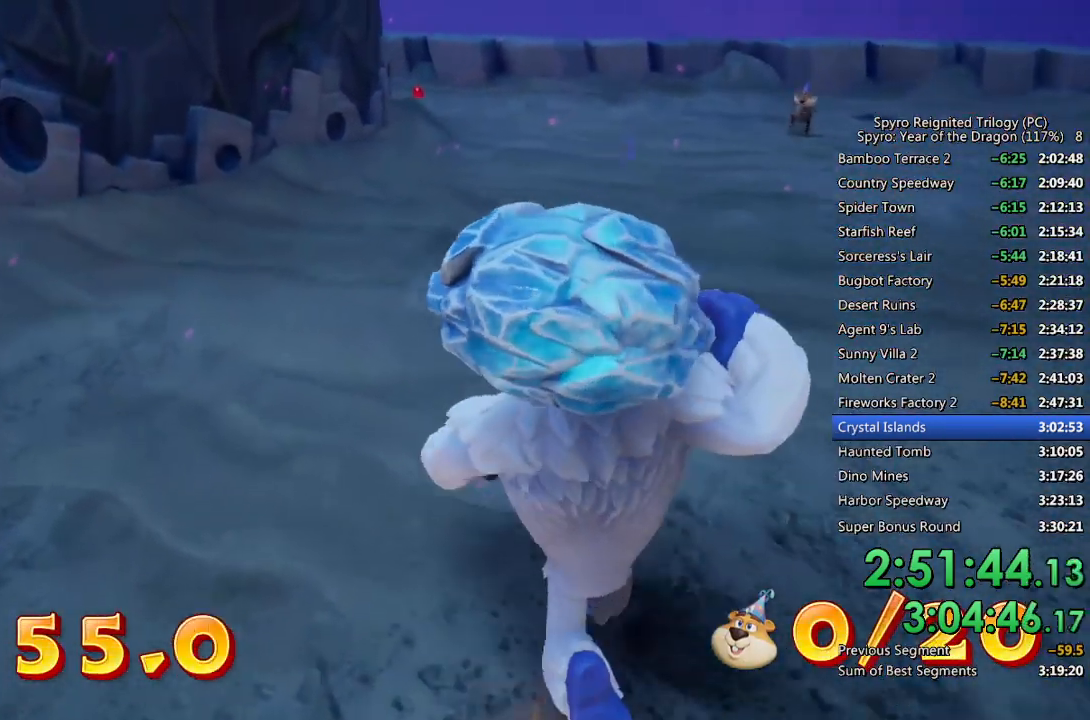
{"buttons": [], "left_stick": "right", "right_stick": "center", "events": [[233, "left_stick", "up-right"], [300, "right_stick", "right"], [433, "left_stick", "right"], [433, "right_stick", "center"]]}
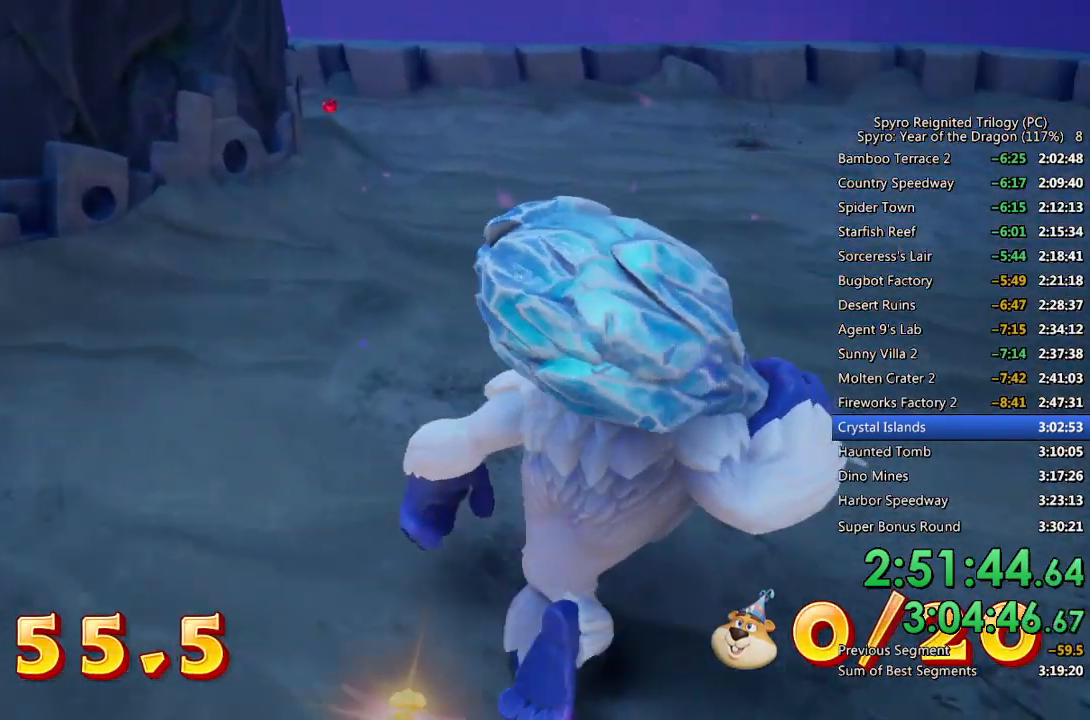
{"buttons": [], "left_stick": "down", "right_stick": "left", "events": [[33, "right_stick", "left"], [333, "left_stick", "down-right"], [467, "left_stick", "down"]]}
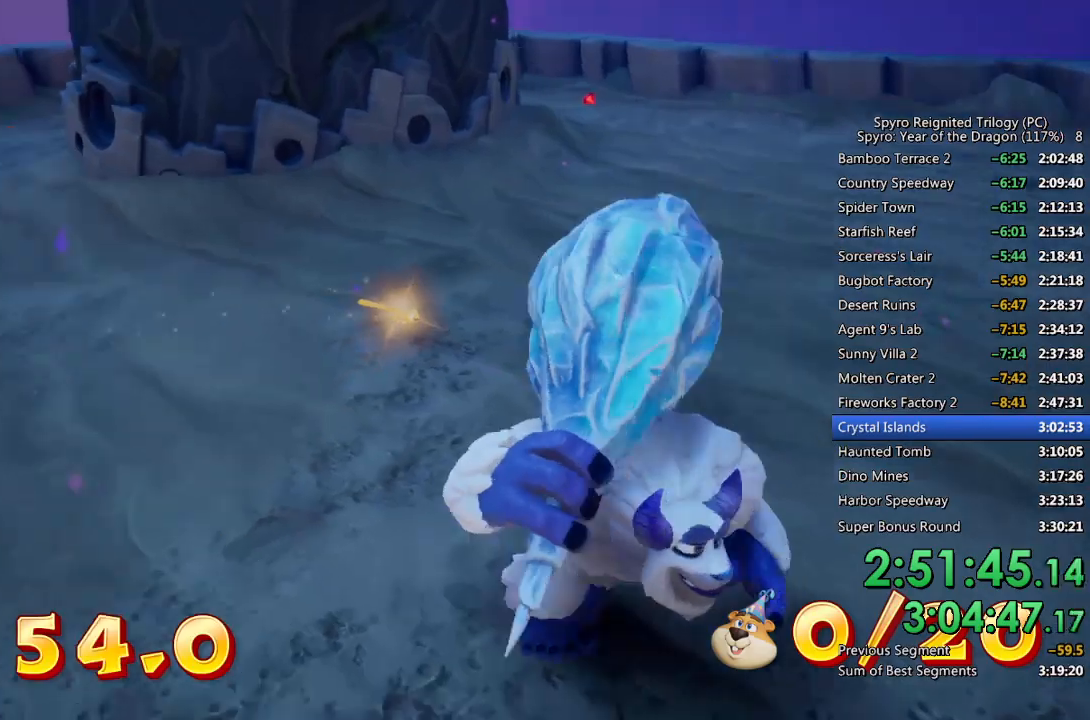
{"buttons": [], "left_stick": "up-left", "right_stick": "left", "events": [[100, "right_stick", "center"], [167, "right_stick", "left"], [267, "left_stick", "center"], [450, "left_stick", "up-left"]]}
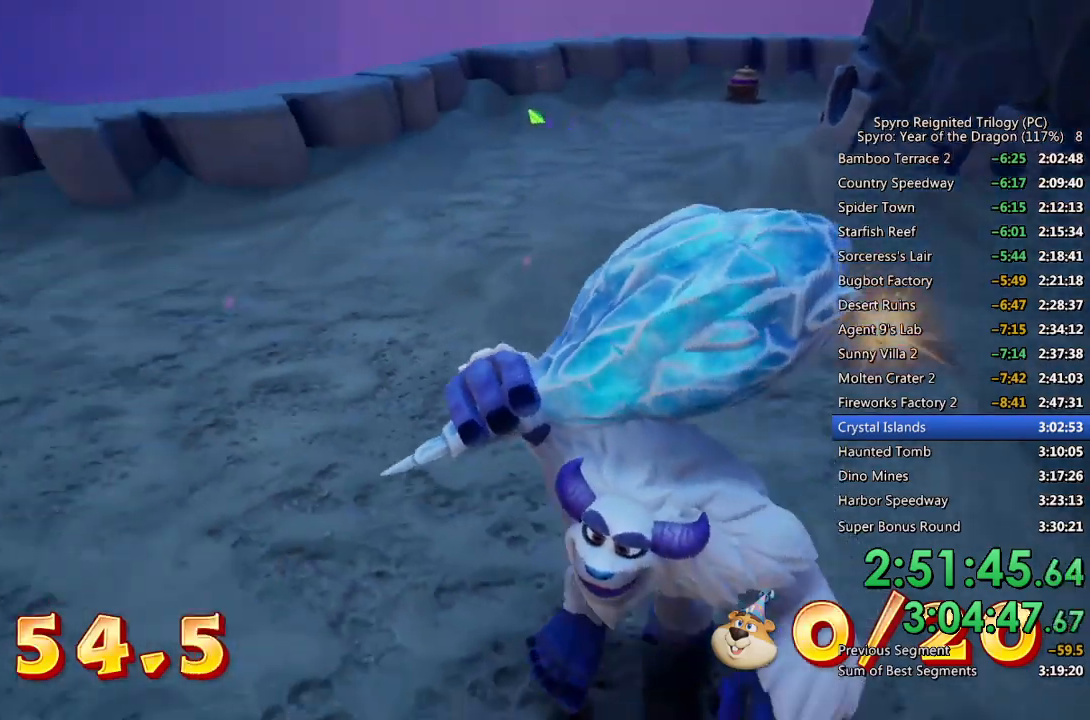
{"buttons": [], "left_stick": "down-left", "right_stick": "left", "events": [[17, "left_stick", "center"], [117, "left_stick", "down-left"]]}
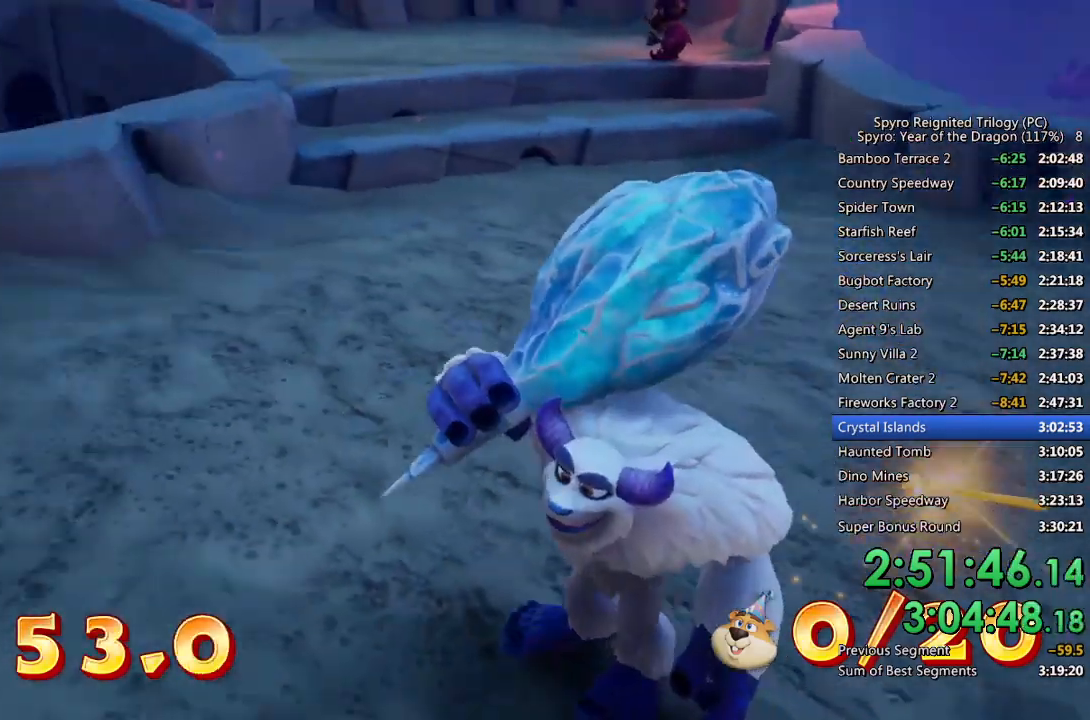
{"buttons": [], "left_stick": "up", "right_stick": "left", "events": [[233, "left_stick", "up-left"], [317, "left_stick", "up"], [317, "right_stick", "center"], [450, "right_stick", "left"]]}
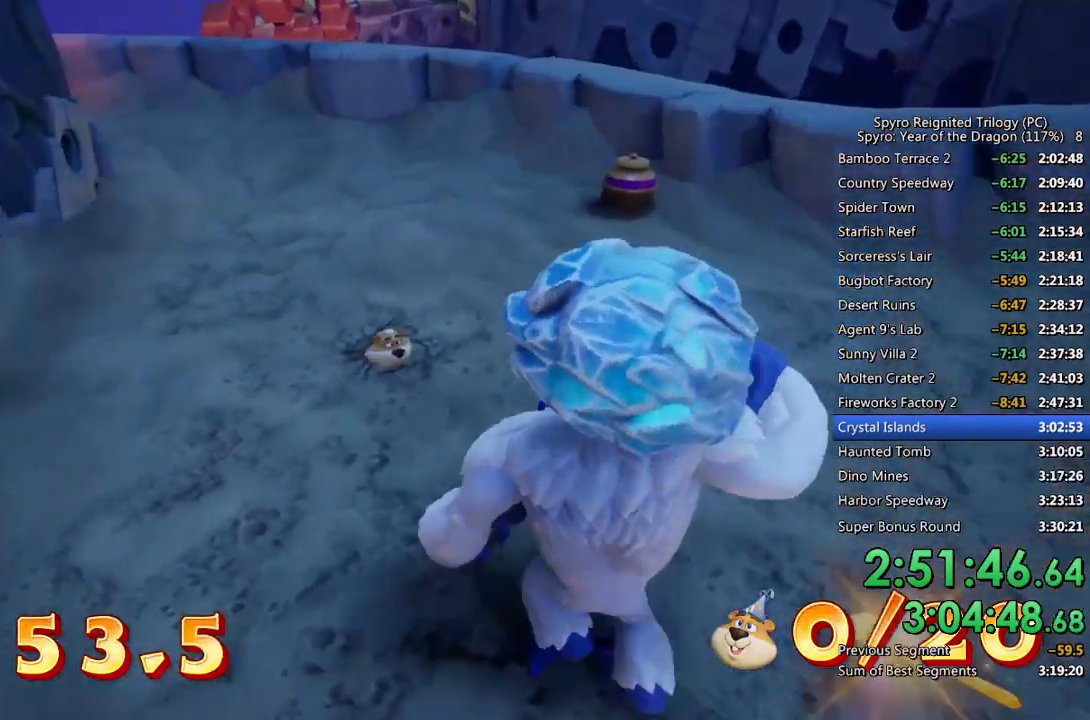
{"buttons": [], "left_stick": "left", "right_stick": "center", "events": [[33, "left_stick", "up-left"], [133, "right_stick", "center"], [317, "right_stick", "right"], [367, "left_stick", "left"], [483, "right_stick", "center"]]}
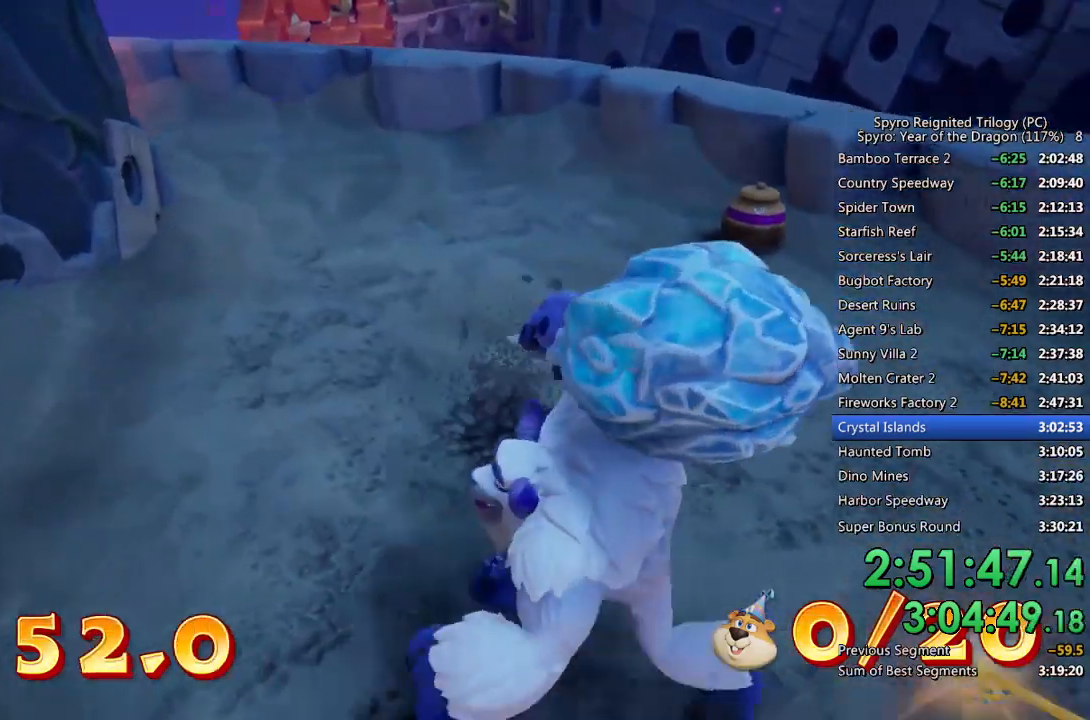
{"buttons": [], "left_stick": "up", "right_stick": "center", "events": [[50, "right_stick", "right"], [150, "left_stick", "up"], [183, "right_stick", "center"], [217, "left_stick", "center"], [283, "left_stick", "up"], [300, "CIRCLE", "down"], [367, "CIRCLE", "up"], [417, "CIRCLE", "down"], [483, "CIRCLE", "up"]]}
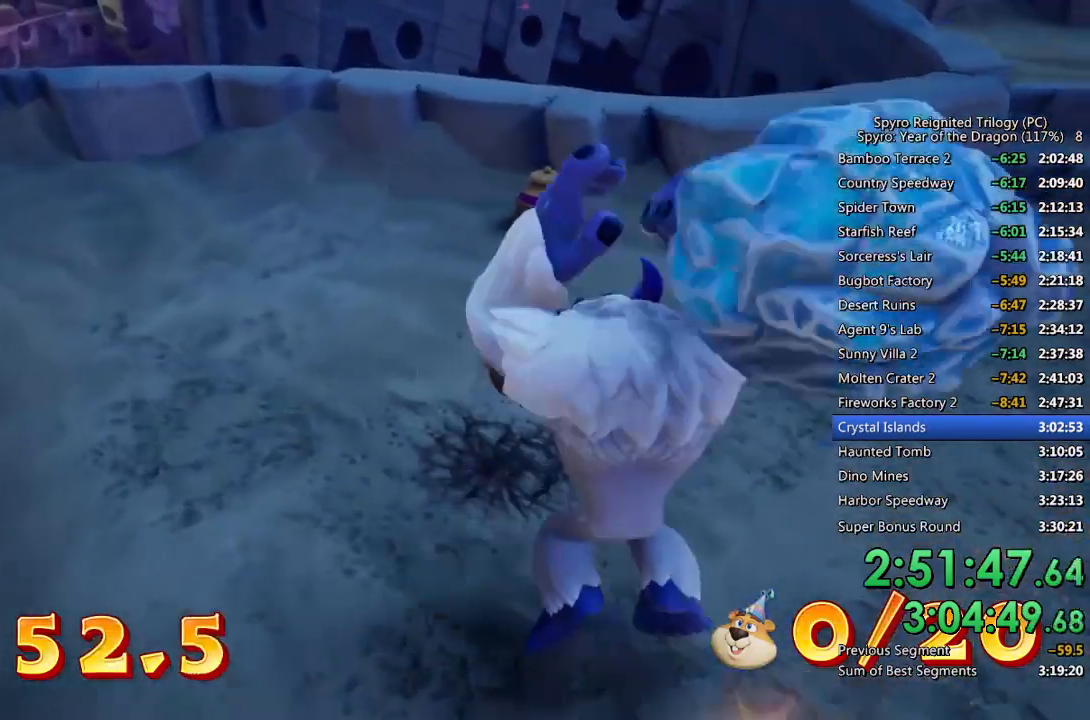
{"buttons": [], "left_stick": "up", "right_stick": "center", "events": [[50, "CIRCLE", "down"], [100, "CIRCLE", "up"], [183, "CIRCLE", "down"], [250, "CIRCLE", "up"], [300, "CIRCLE", "down"], [367, "CIRCLE", "up"], [417, "CIRCLE", "down"], [483, "CIRCLE", "up"]]}
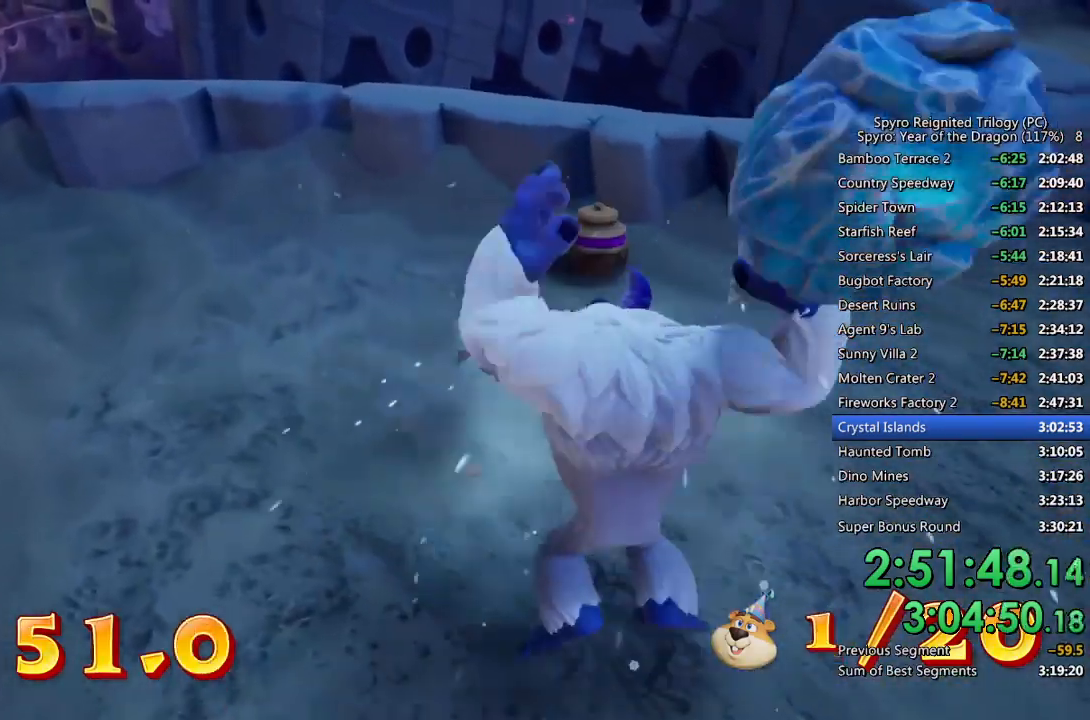
{"buttons": [], "left_stick": "up", "right_stick": "center", "events": [[50, "CIRCLE", "down"], [117, "CIRCLE", "up"], [167, "CIRCLE", "down"], [233, "CIRCLE", "up"], [283, "CIRCLE", "down"], [367, "CIRCLE", "up"], [400, "CIRCLE", "down"], [467, "CIRCLE", "up"]]}
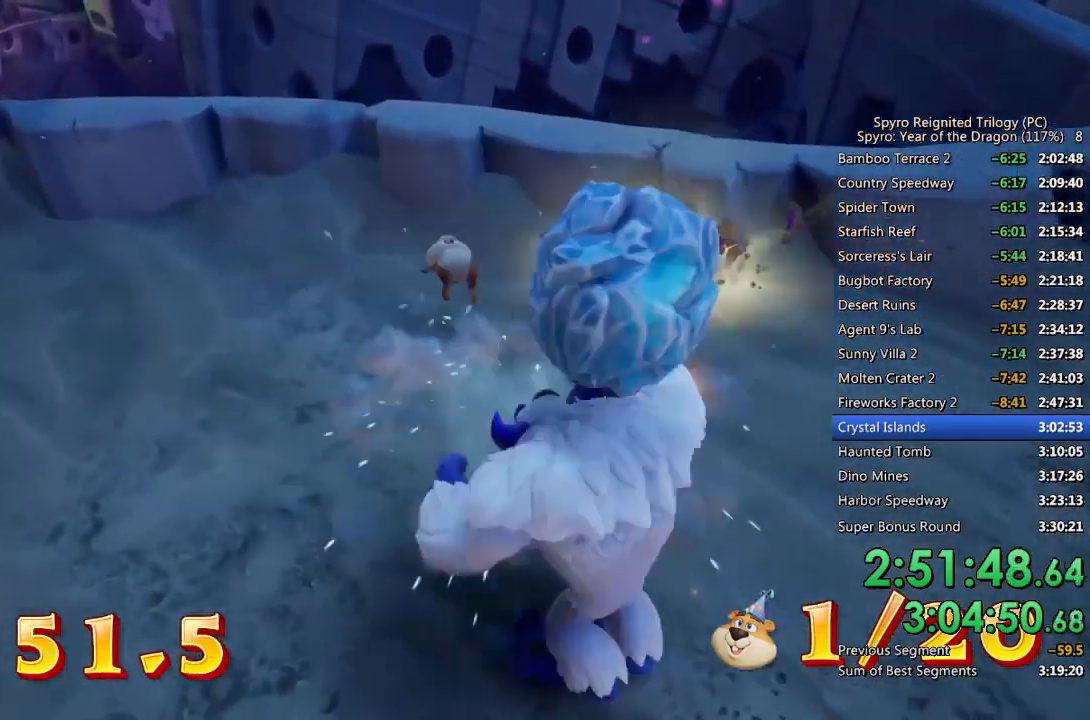
{"buttons": ["CIRCLE"], "left_stick": "up", "right_stick": "center", "events": [[33, "CIRCLE", "down"], [100, "CIRCLE", "up"], [150, "CIRCLE", "down"], [217, "CIRCLE", "up"], [267, "CIRCLE", "down"], [333, "CIRCLE", "up"], [383, "CIRCLE", "down"], [467, "CIRCLE", "up"], [500, "CIRCLE", "down"]]}
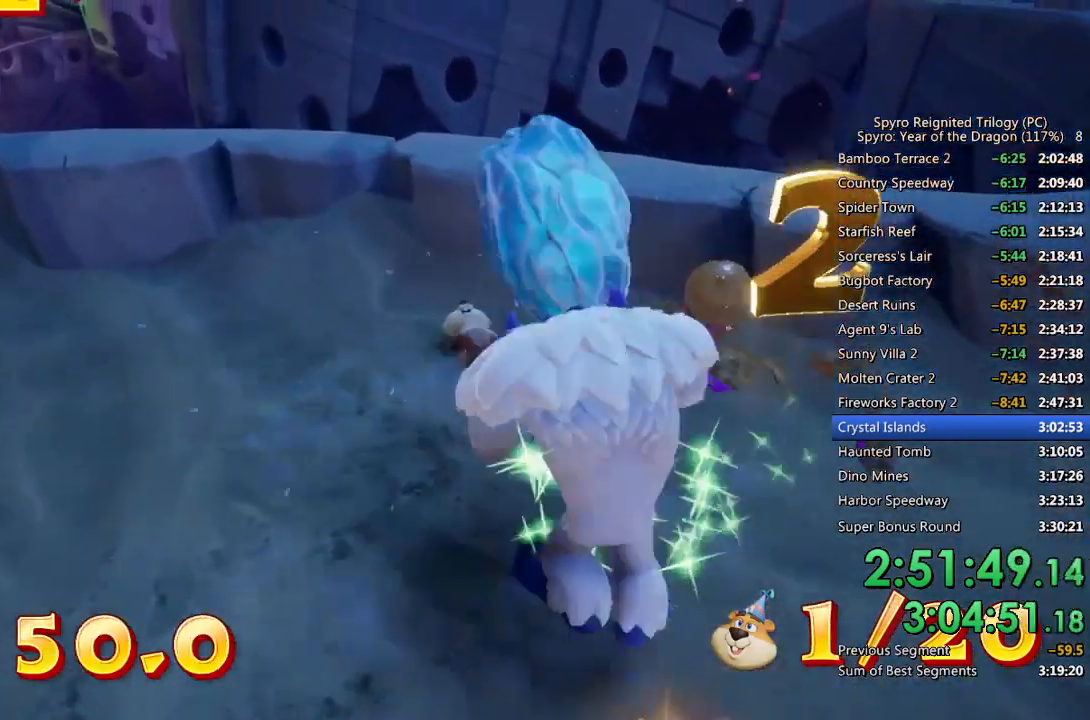
{"buttons": [], "left_stick": "down-left", "right_stick": "left", "events": [[83, "CIRCLE", "up"], [133, "CIRCLE", "down"], [183, "CIRCLE", "up"], [283, "right_stick", "left"], [317, "left_stick", "center"], [417, "left_stick", "down-left"]]}
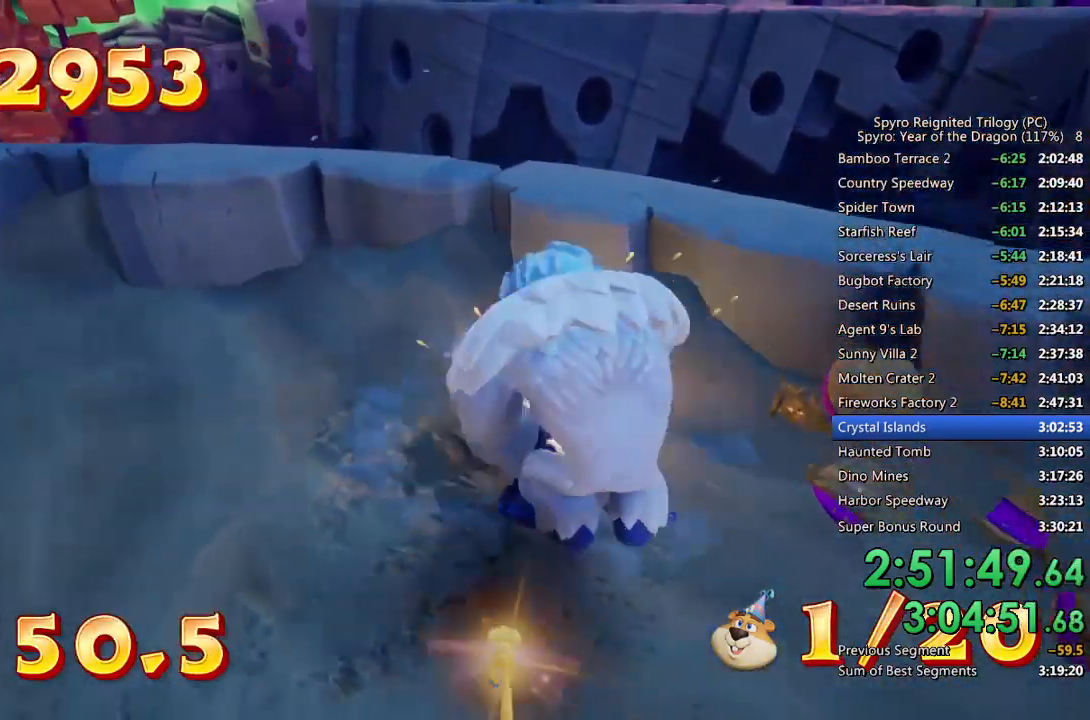
{"buttons": [], "left_stick": "down-left", "right_stick": "left", "events": []}
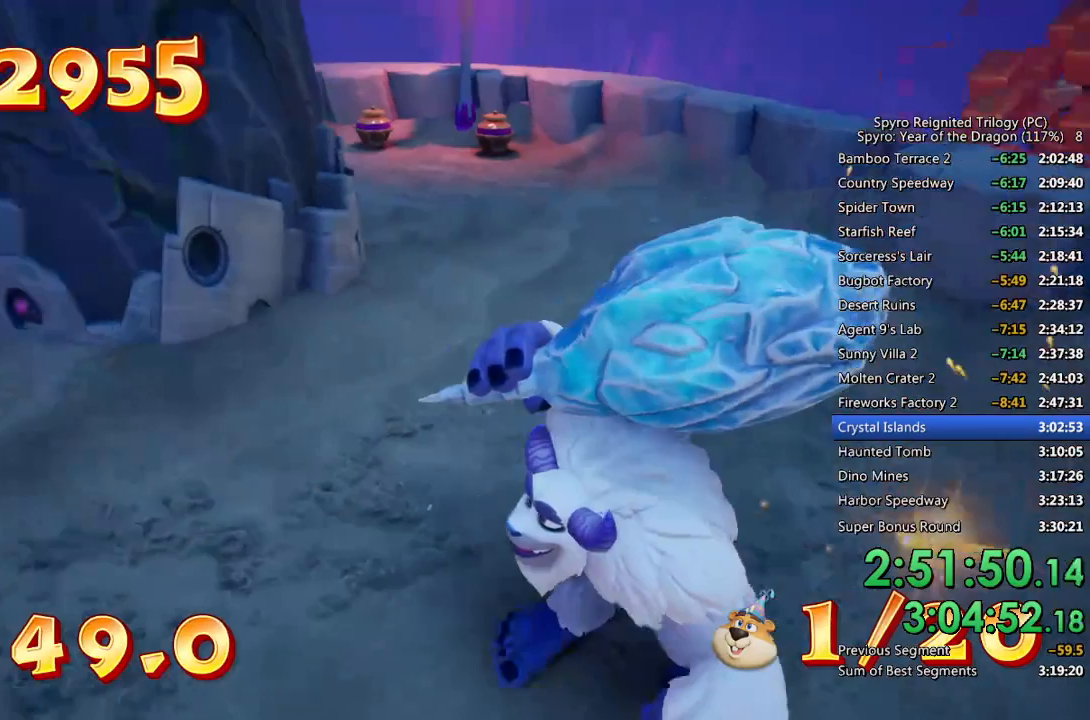
{"buttons": [], "left_stick": "left", "right_stick": "left", "events": [[83, "left_stick", "left"], [217, "right_stick", "center"], [383, "right_stick", "left"]]}
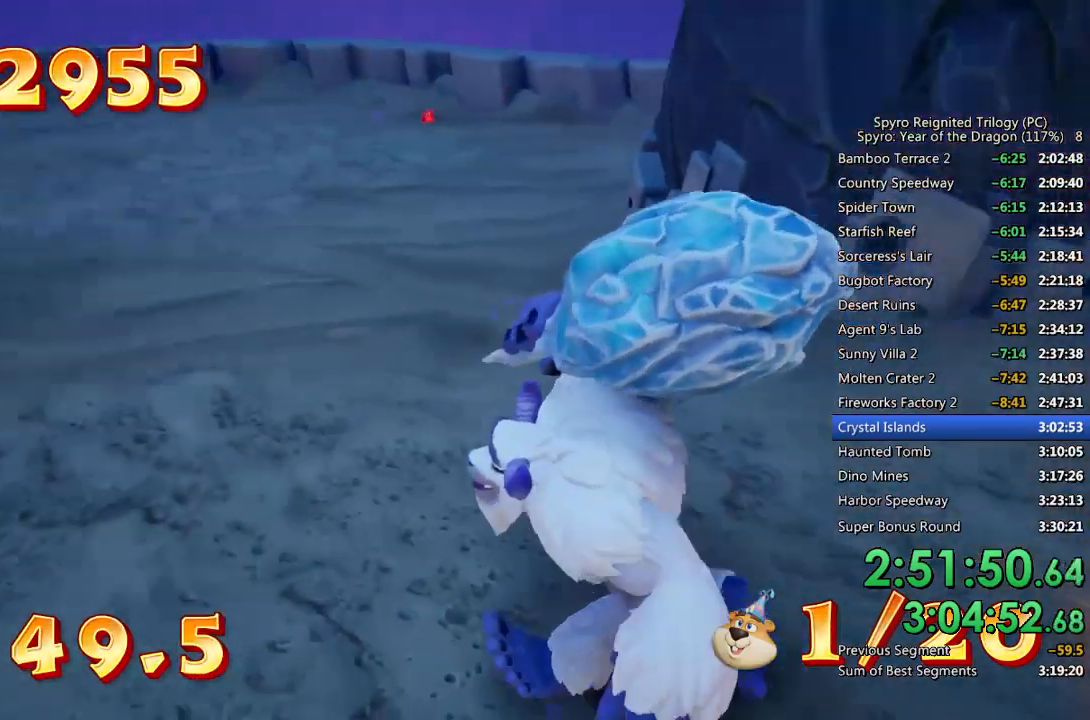
{"buttons": [], "left_stick": "up-left", "right_stick": "center", "events": [[83, "left_stick", "up-left"], [167, "right_stick", "center"], [267, "right_stick", "left"], [417, "right_stick", "center"]]}
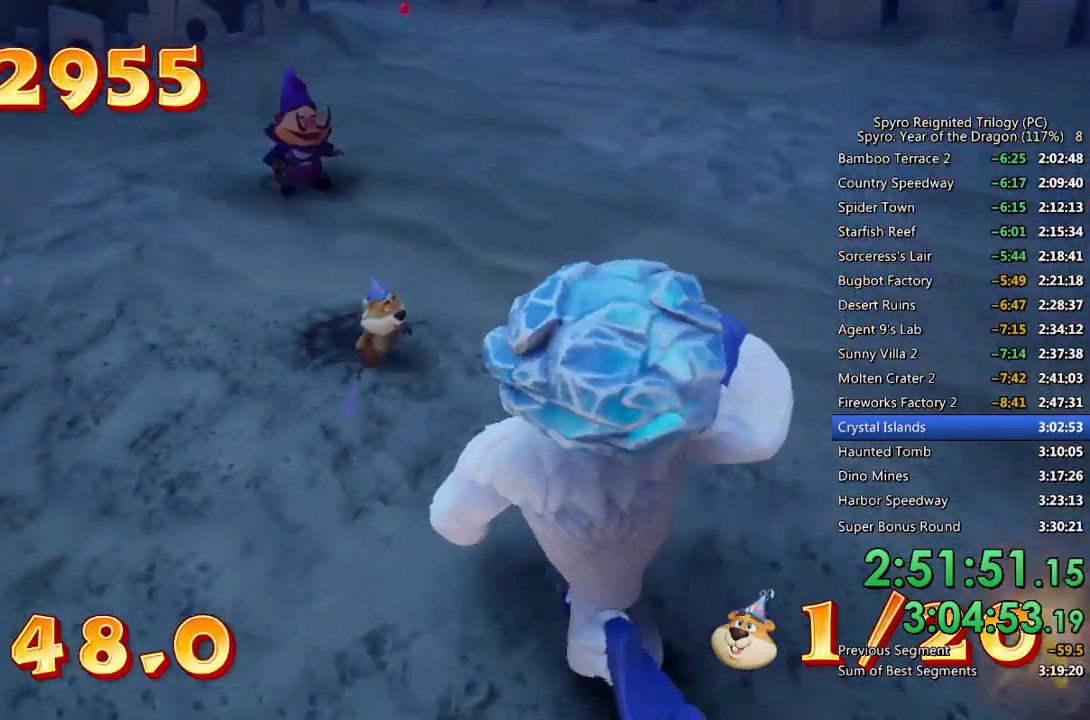
{"buttons": ["CIRCLE"], "left_stick": "up", "right_stick": "center", "events": [[50, "CIRCLE", "down"], [100, "left_stick", "up"], [133, "CIRCLE", "up"], [300, "right_stick", "right"], [417, "right_stick", "center"], [467, "CIRCLE", "down"]]}
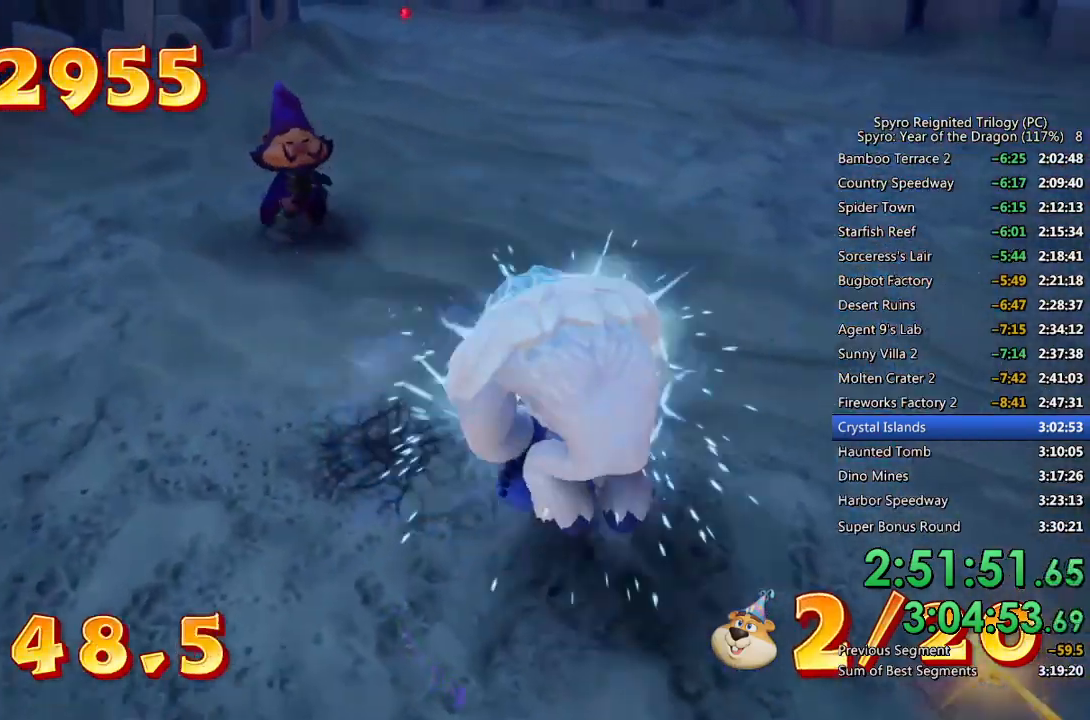
{"buttons": [], "left_stick": "up-right", "right_stick": "center", "events": [[50, "CIRCLE", "up"], [83, "CIRCLE", "down"], [167, "CIRCLE", "up"], [200, "CIRCLE", "down"], [283, "CIRCLE", "up"], [333, "CIRCLE", "down"], [383, "CIRCLE", "up"], [400, "left_stick", "up-right"]]}
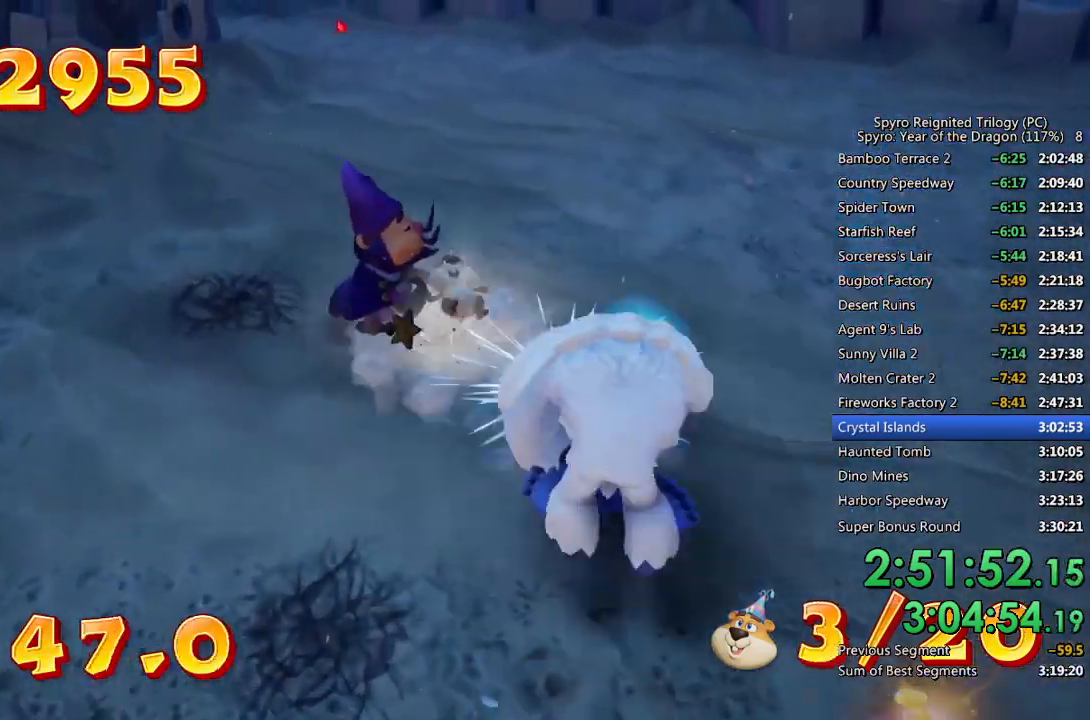
{"buttons": [], "left_stick": "up-right", "right_stick": "right", "events": [[67, "left_stick", "right"], [367, "left_stick", "up-right"], [417, "right_stick", "right"]]}
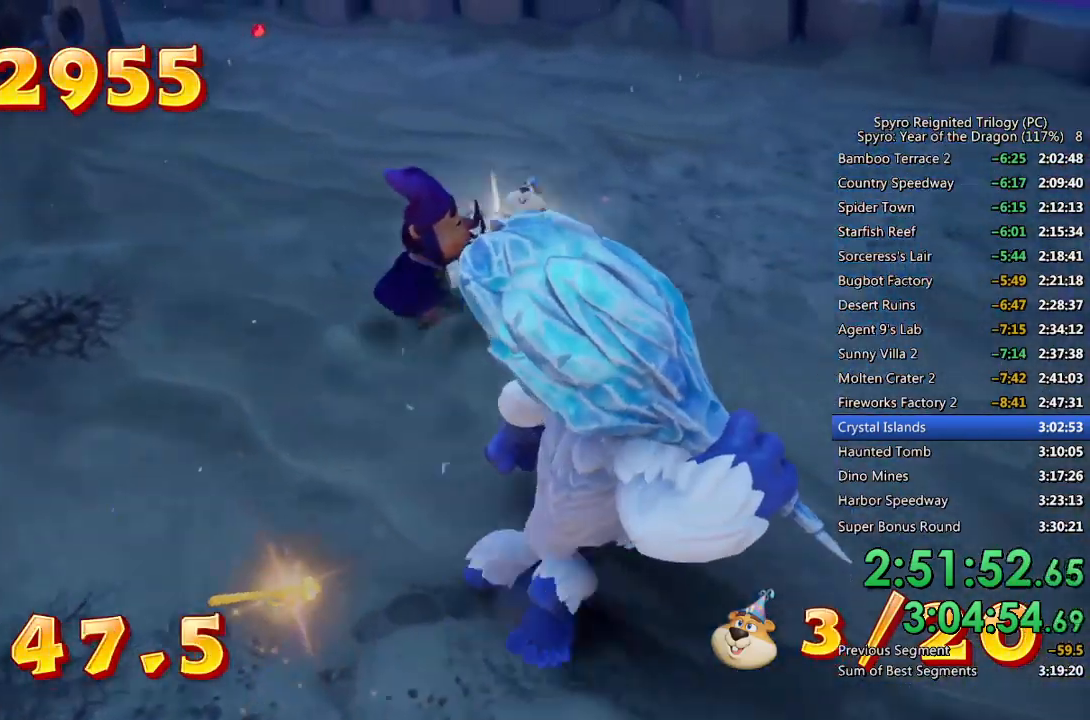
{"buttons": [], "left_stick": "down", "right_stick": "right", "events": [[200, "left_stick", "down-left"], [433, "left_stick", "down"]]}
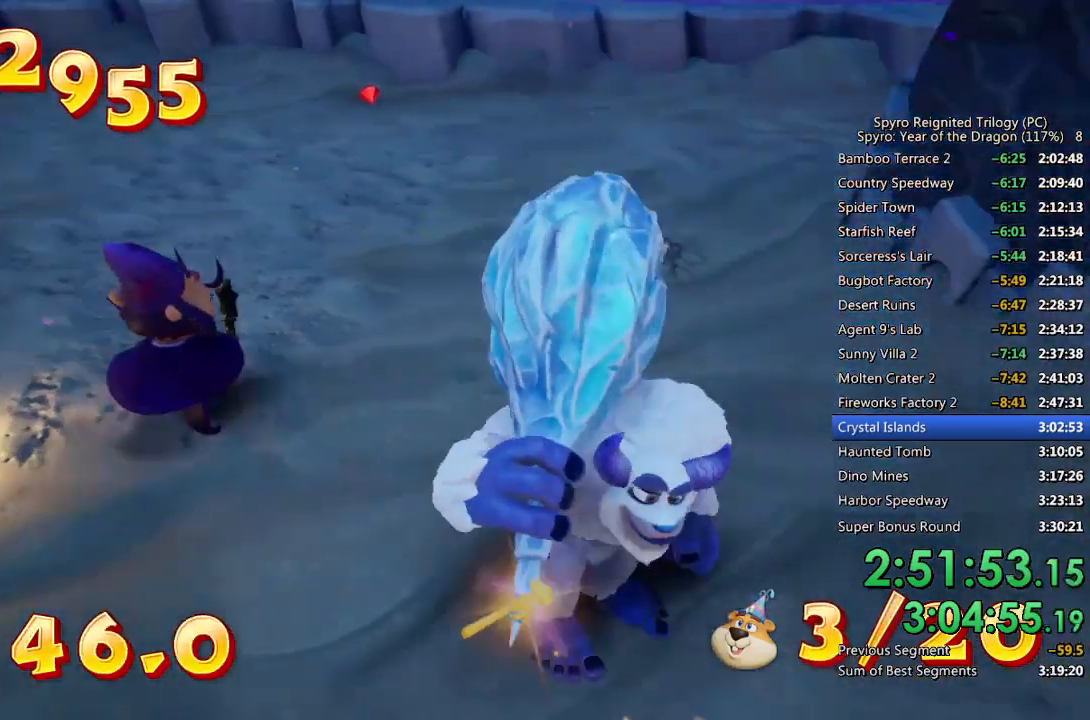
{"buttons": [], "left_stick": "down-right", "right_stick": "right", "events": [[333, "left_stick", "down-right"]]}
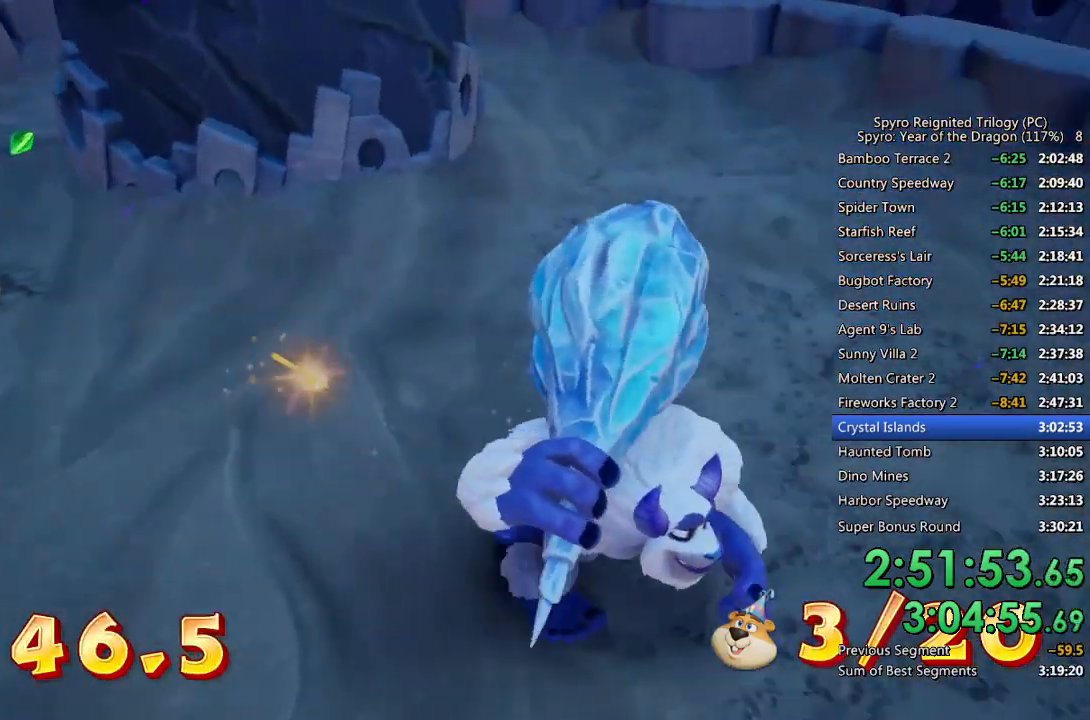
{"buttons": [], "left_stick": "up-left", "right_stick": "left", "events": [[67, "right_stick", "center"], [167, "left_stick", "up"], [167, "right_stick", "left"], [217, "left_stick", "up-left"]]}
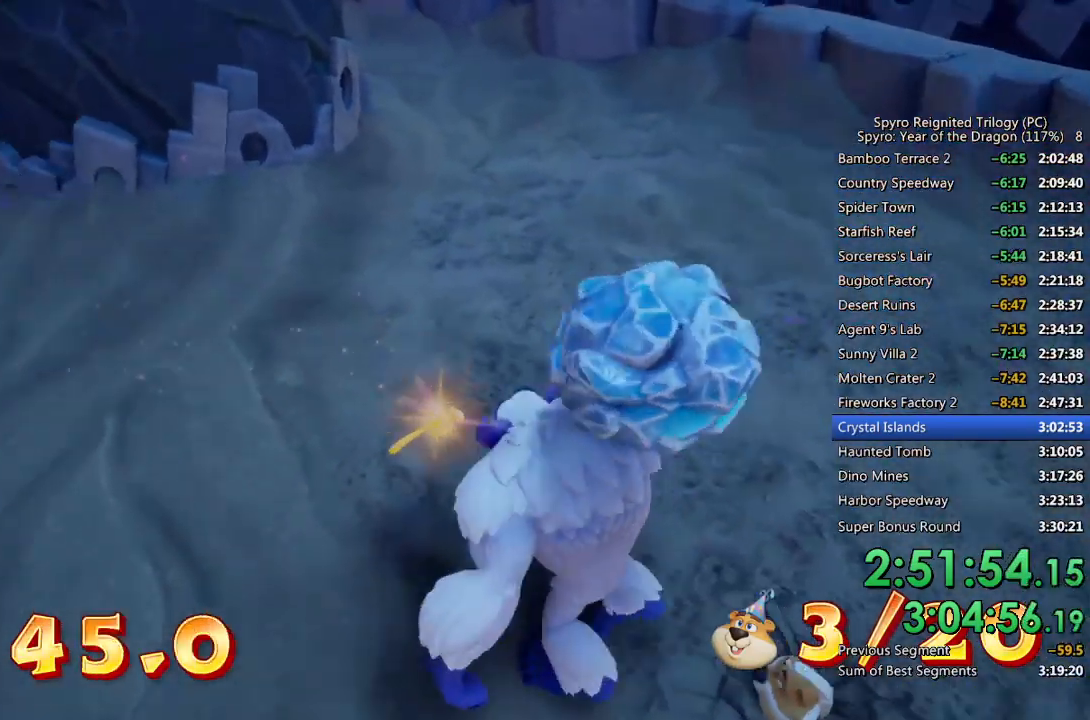
{"buttons": [], "left_stick": "up-left", "right_stick": "center", "events": [[117, "right_stick", "center"]]}
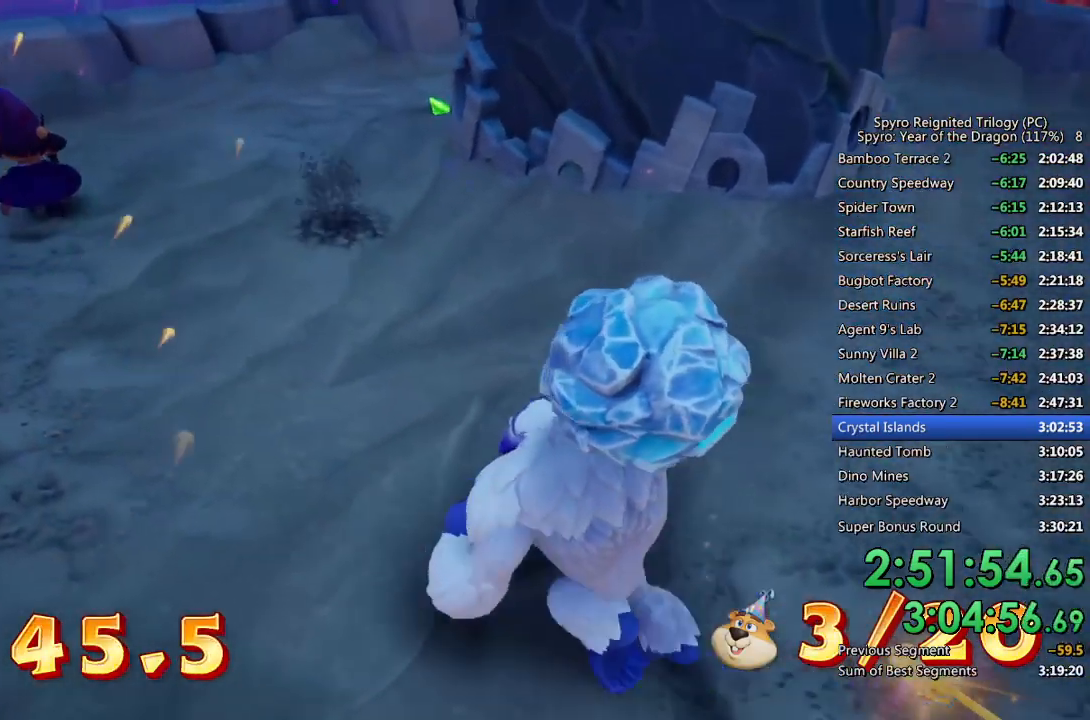
{"buttons": [], "left_stick": "up-left", "right_stick": "center", "events": []}
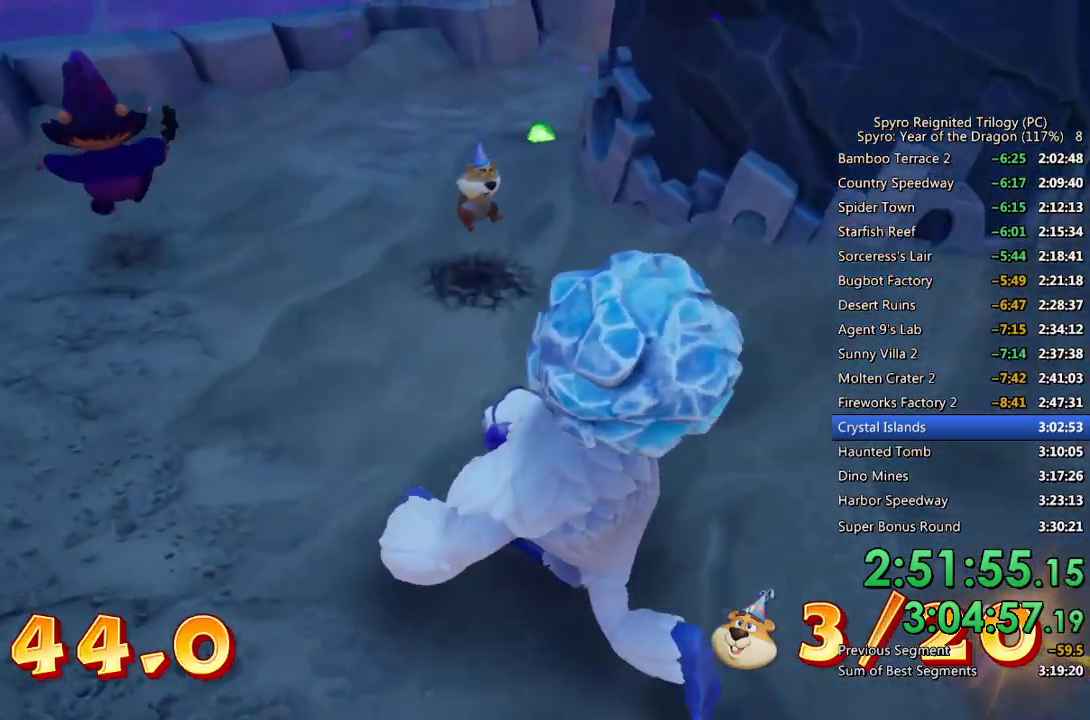
{"buttons": ["CIRCLE"], "left_stick": "up-left", "right_stick": "center", "events": [[33, "right_stick", "right"], [333, "right_stick", "center"], [500, "CIRCLE", "down"]]}
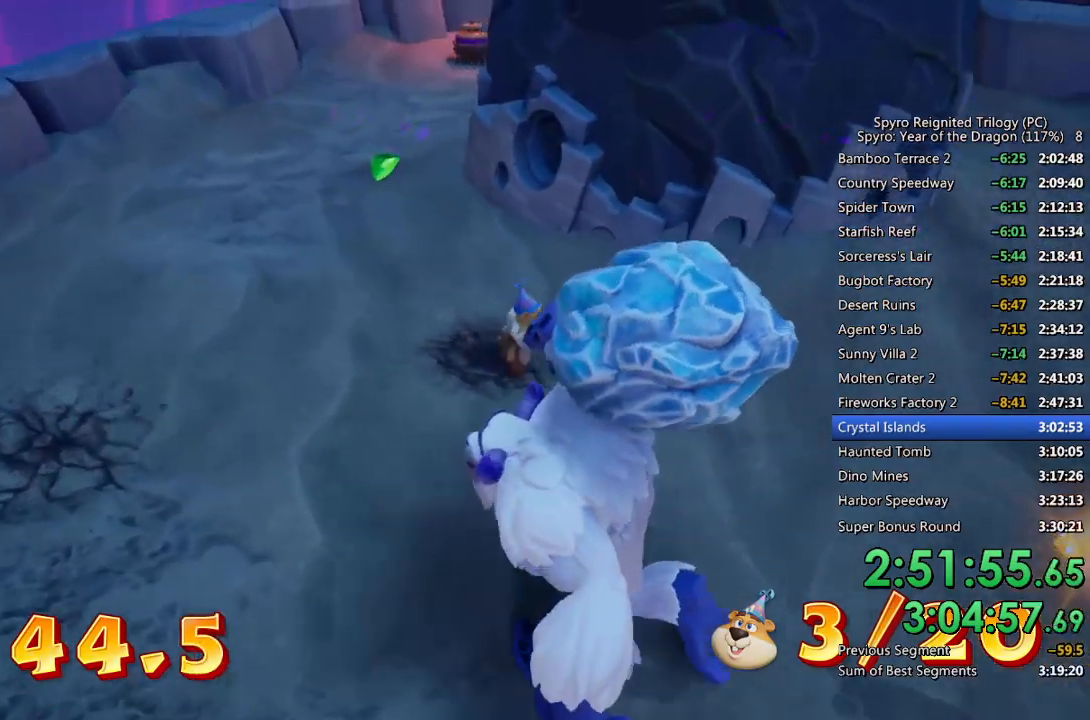
{"buttons": ["CIRCLE"], "left_stick": "up-right", "right_stick": "center", "events": [[67, "CIRCLE", "up"], [100, "CIRCLE", "down"], [150, "left_stick", "up-right"], [167, "CIRCLE", "up"], [217, "CIRCLE", "down"], [300, "CIRCLE", "up"], [350, "CIRCLE", "down"], [417, "CIRCLE", "up"], [450, "CIRCLE", "down"]]}
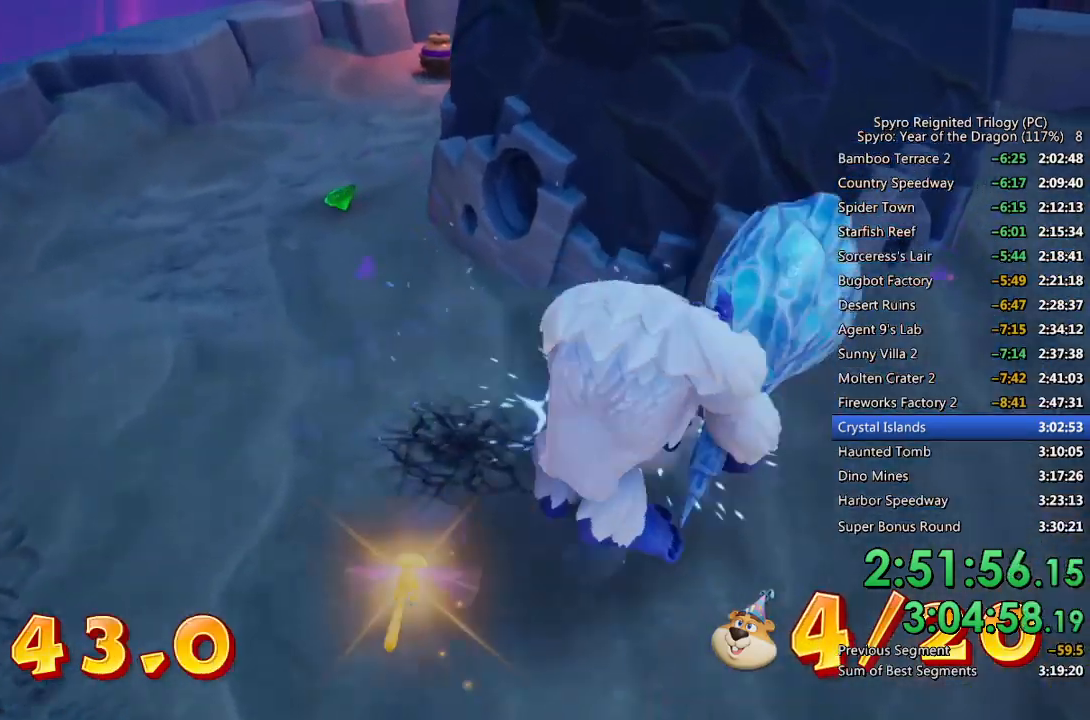
{"buttons": [], "left_stick": "up-right", "right_stick": "center", "events": [[33, "CIRCLE", "up"], [67, "CIRCLE", "down"], [133, "CIRCLE", "up"], [183, "CIRCLE", "down"], [250, "CIRCLE", "up"], [300, "CIRCLE", "down"], [367, "CIRCLE", "up"], [417, "CIRCLE", "down"], [483, "CIRCLE", "up"]]}
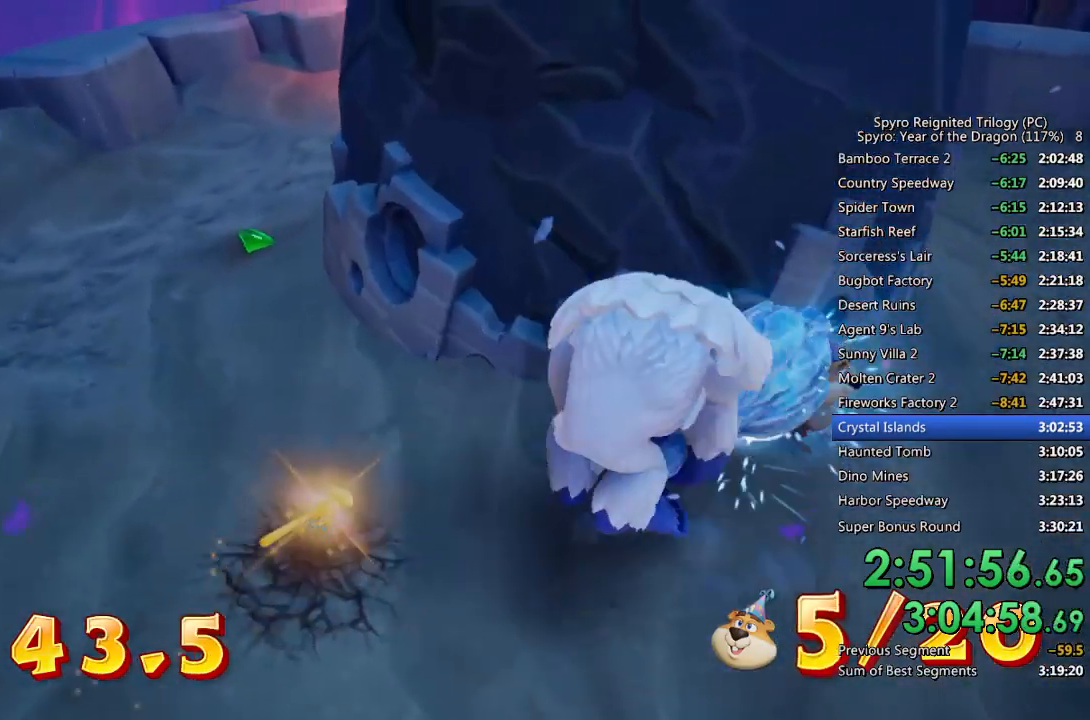
{"buttons": ["CIRCLE"], "left_stick": "up-right", "right_stick": "center", "events": [[33, "CIRCLE", "down"], [100, "CIRCLE", "up"], [150, "CIRCLE", "down"], [217, "CIRCLE", "up"], [267, "CIRCLE", "down"], [333, "CIRCLE", "up"], [367, "CIRCLE", "down"], [450, "CIRCLE", "up"], [483, "CIRCLE", "down"]]}